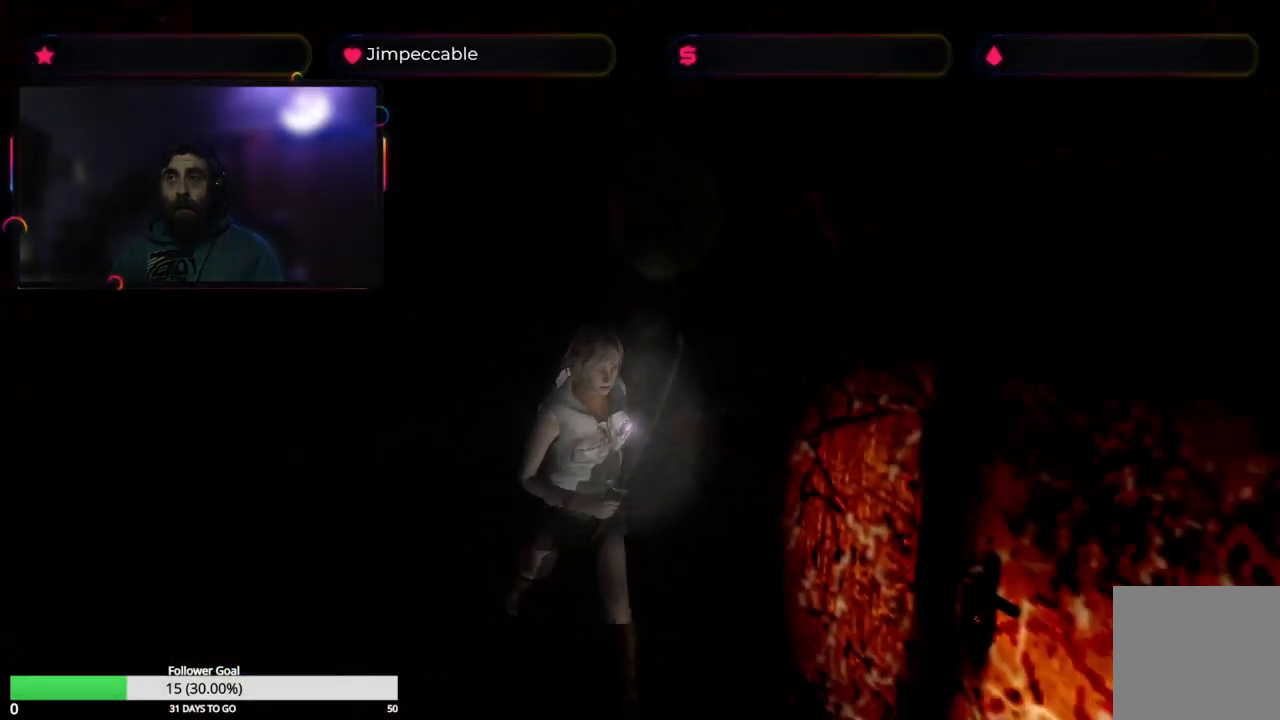
Gameplay with a controller (Xbox layout); each line is a JSON object with the inputs held at the frame after it. "events" lists button and stick changes between this image and that frame as [ms after this image, input, new state], when the widget could be followed in between.
{"buttons": [], "left_stick": "up-left", "right_stick": "center", "events": [[383, "X", "up"]]}
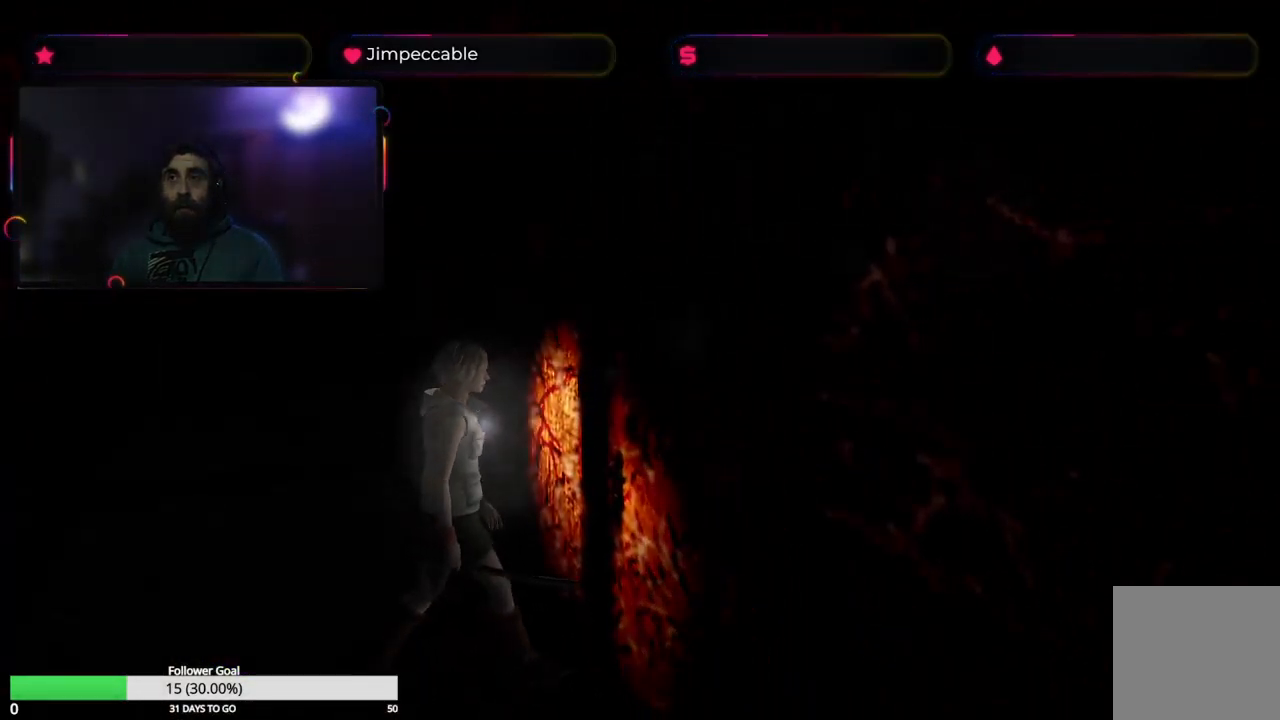
{"buttons": ["A"], "left_stick": "up", "right_stick": "center", "events": [[150, "left_stick", "up-right"], [283, "left_stick", "up"], [400, "A", "down"]]}
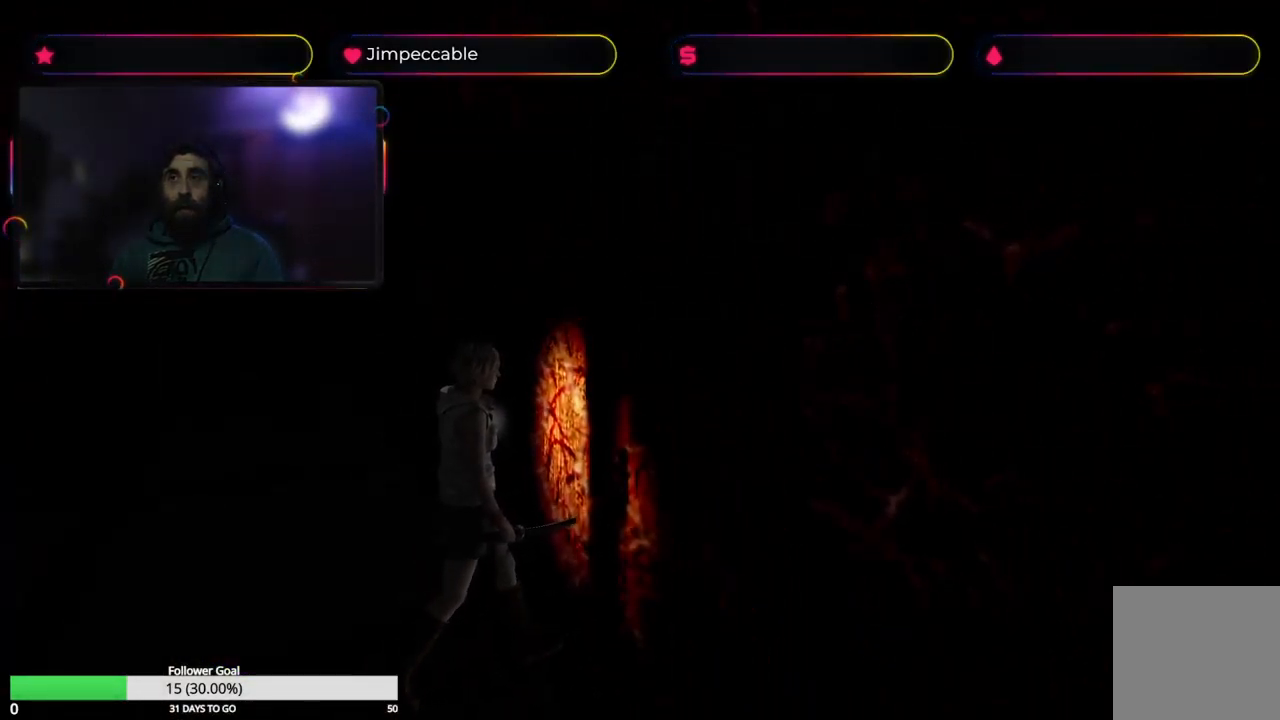
{"buttons": [], "left_stick": "up-left", "right_stick": "center", "events": [[100, "left_stick", "center"], [117, "A", "up"], [167, "left_stick", "left"], [317, "A", "down"], [450, "A", "up"], [500, "left_stick", "up-left"]]}
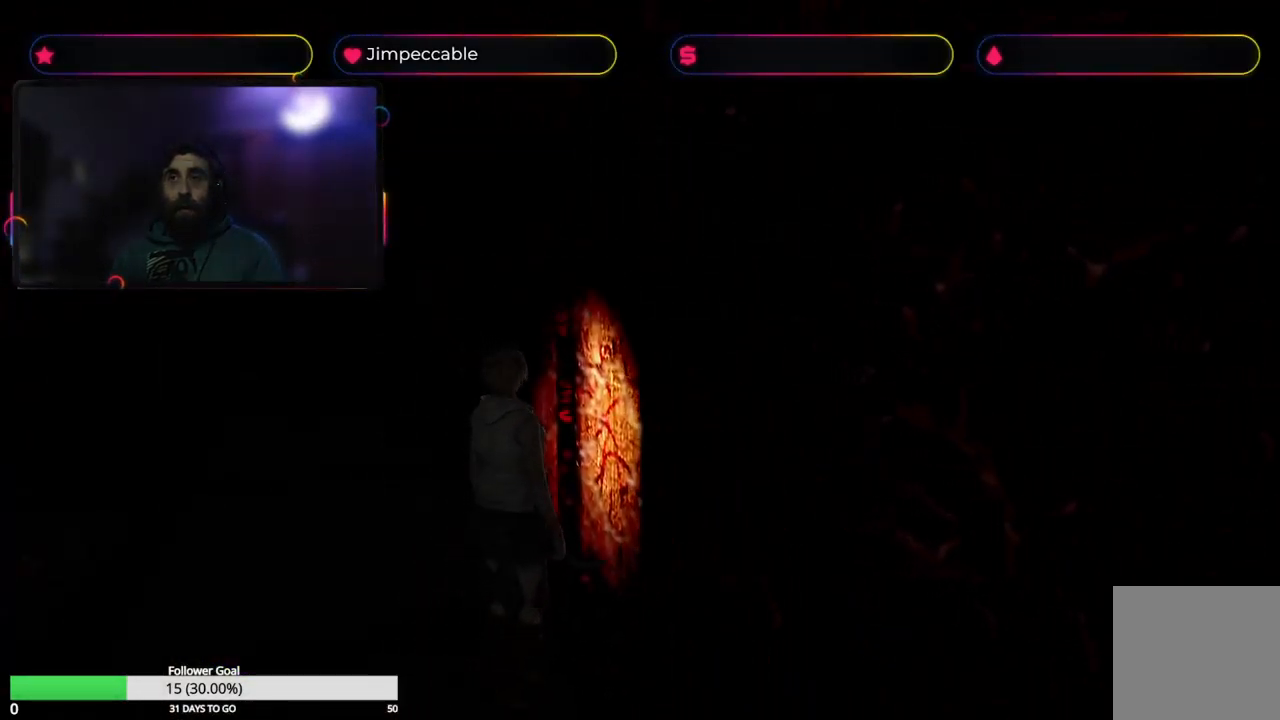
{"buttons": [], "left_stick": "up-right", "right_stick": "center", "events": [[67, "A", "down"], [133, "left_stick", "up-right"], [217, "A", "up"], [334, "A", "down"], [467, "A", "up"]]}
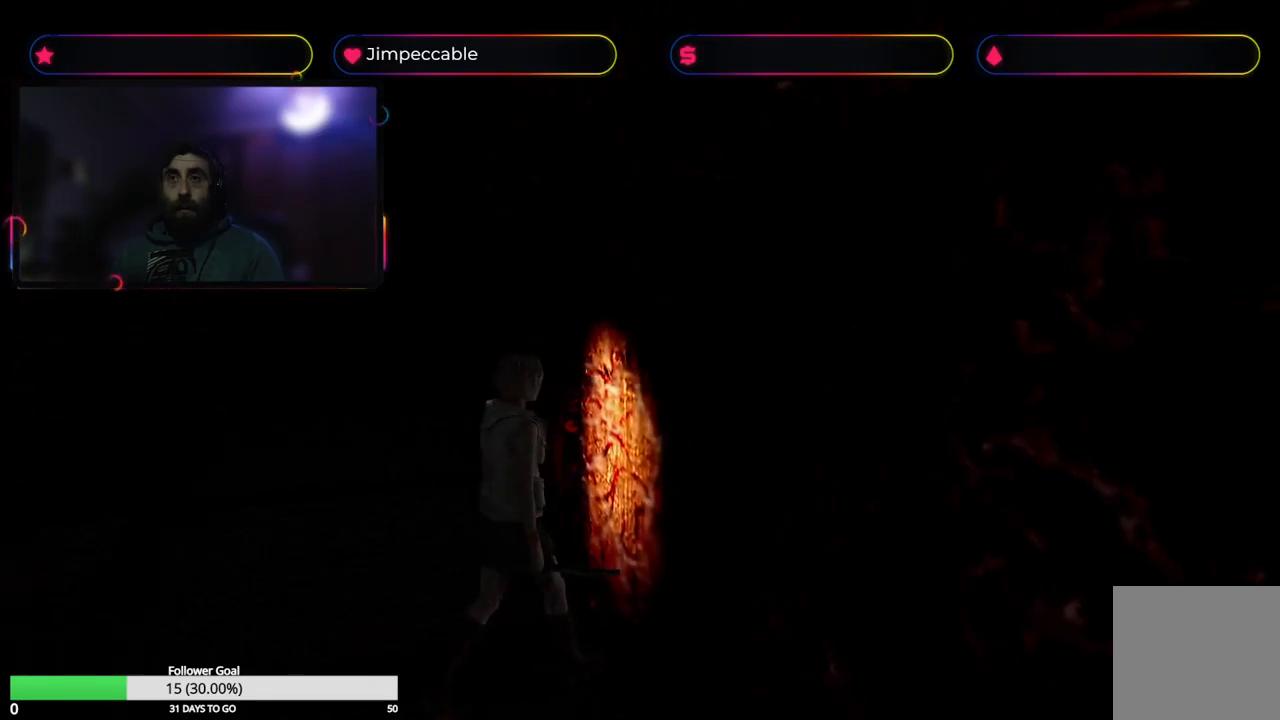
{"buttons": [], "left_stick": "up-right", "right_stick": "center", "events": [[67, "A", "down"], [184, "A", "up"], [234, "A", "down"], [350, "A", "up"]]}
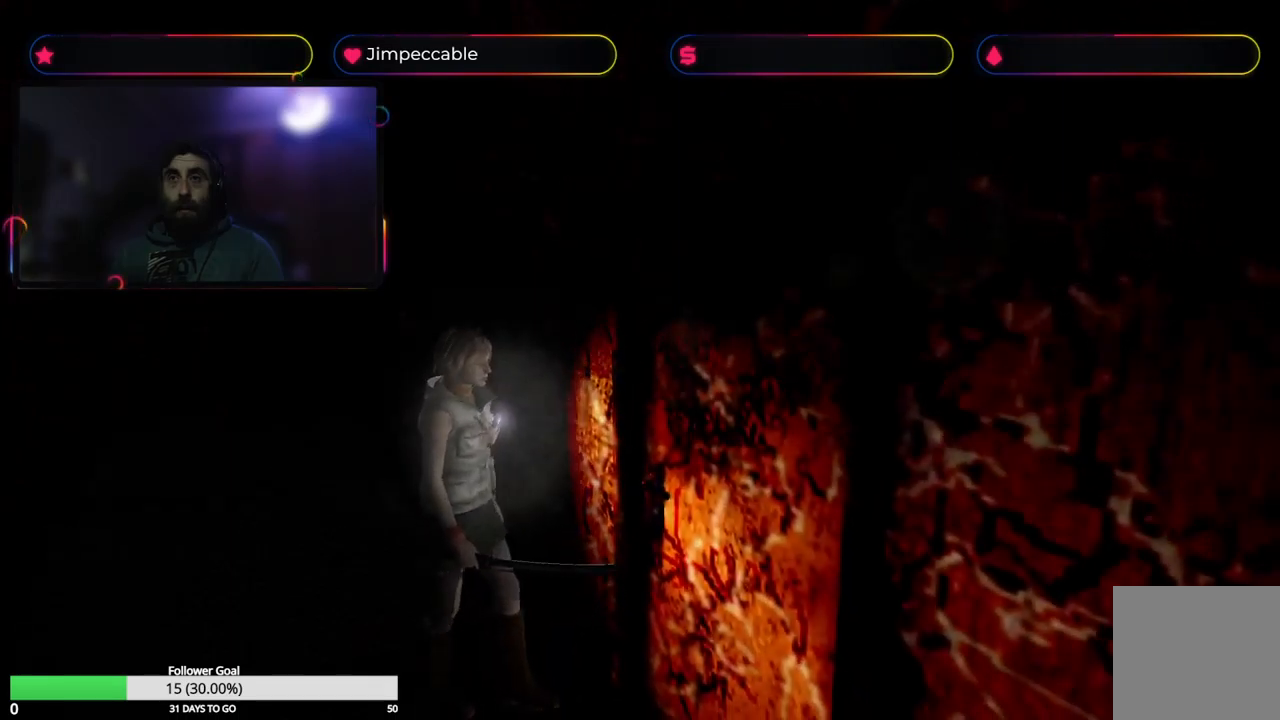
{"buttons": [], "left_stick": "up", "right_stick": "center", "events": [[167, "left_stick", "up"]]}
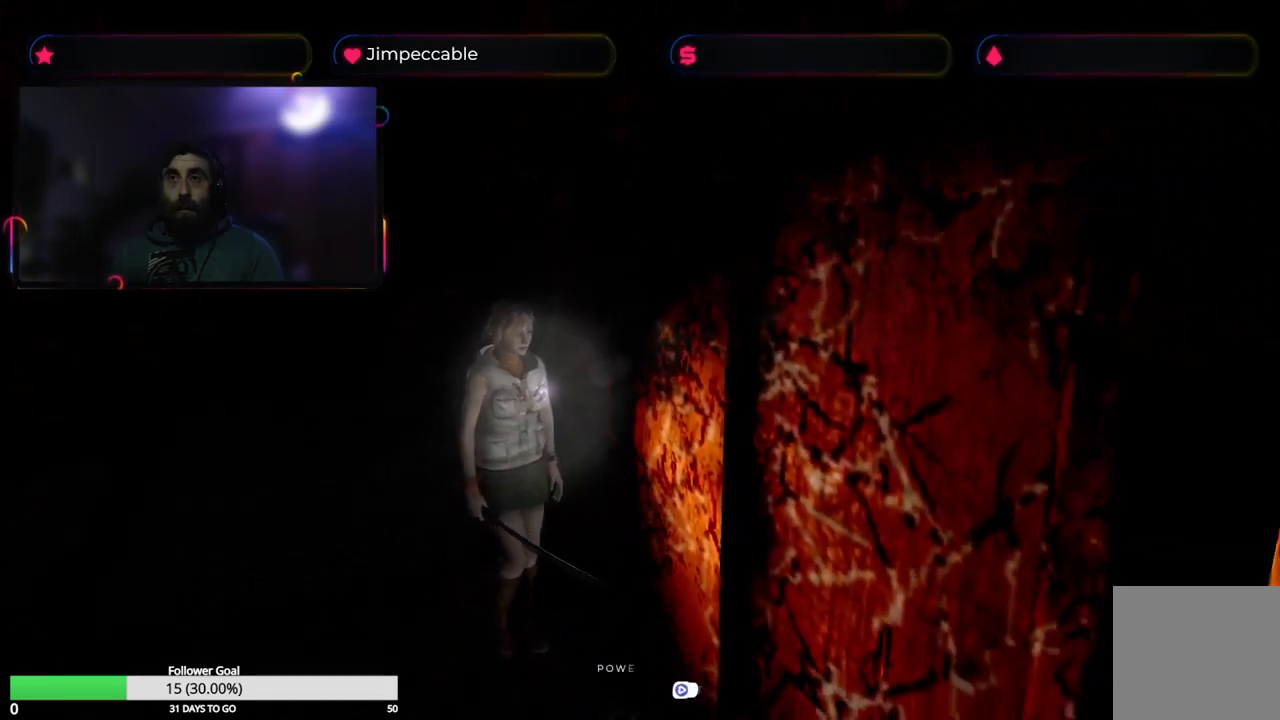
{"buttons": [], "left_stick": "left", "right_stick": "center", "events": [[34, "left_stick", "up-left"], [67, "A", "down"], [200, "A", "up"], [267, "left_stick", "left"], [384, "A", "down"], [500, "A", "up"]]}
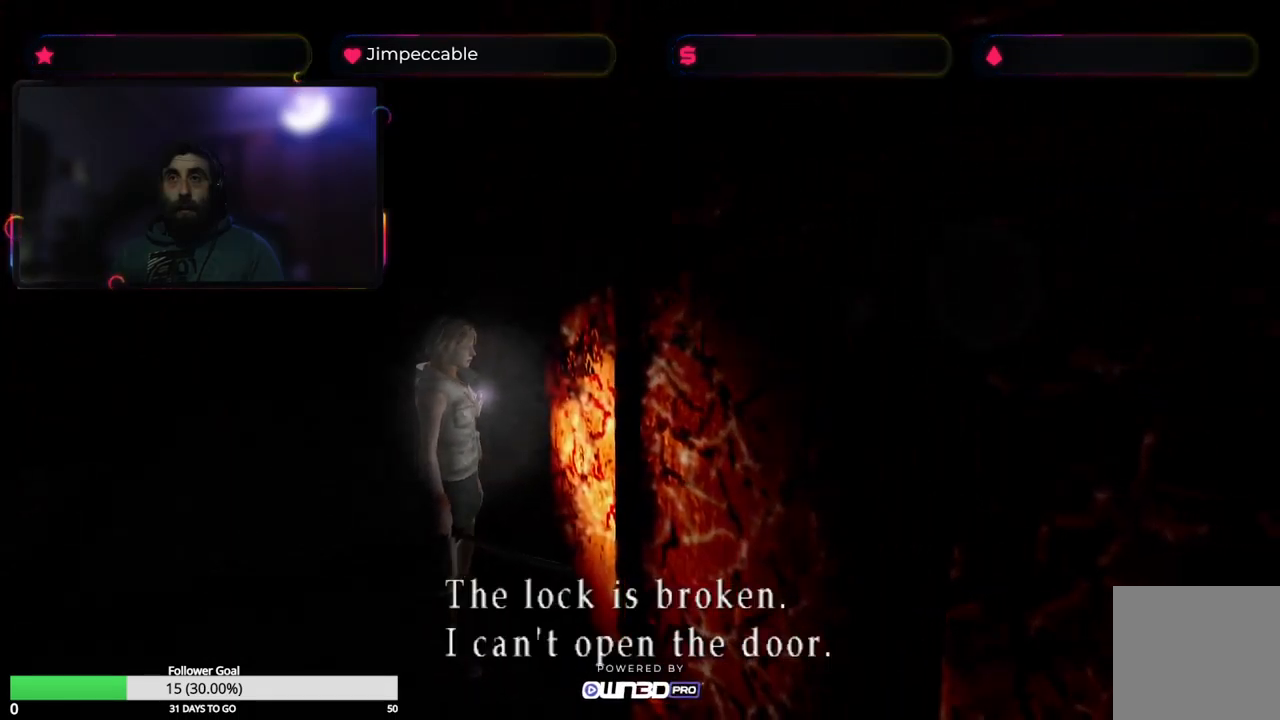
{"buttons": [], "left_stick": "center", "right_stick": "center", "events": [[84, "A", "down"], [84, "left_stick", "center"], [200, "A", "up"]]}
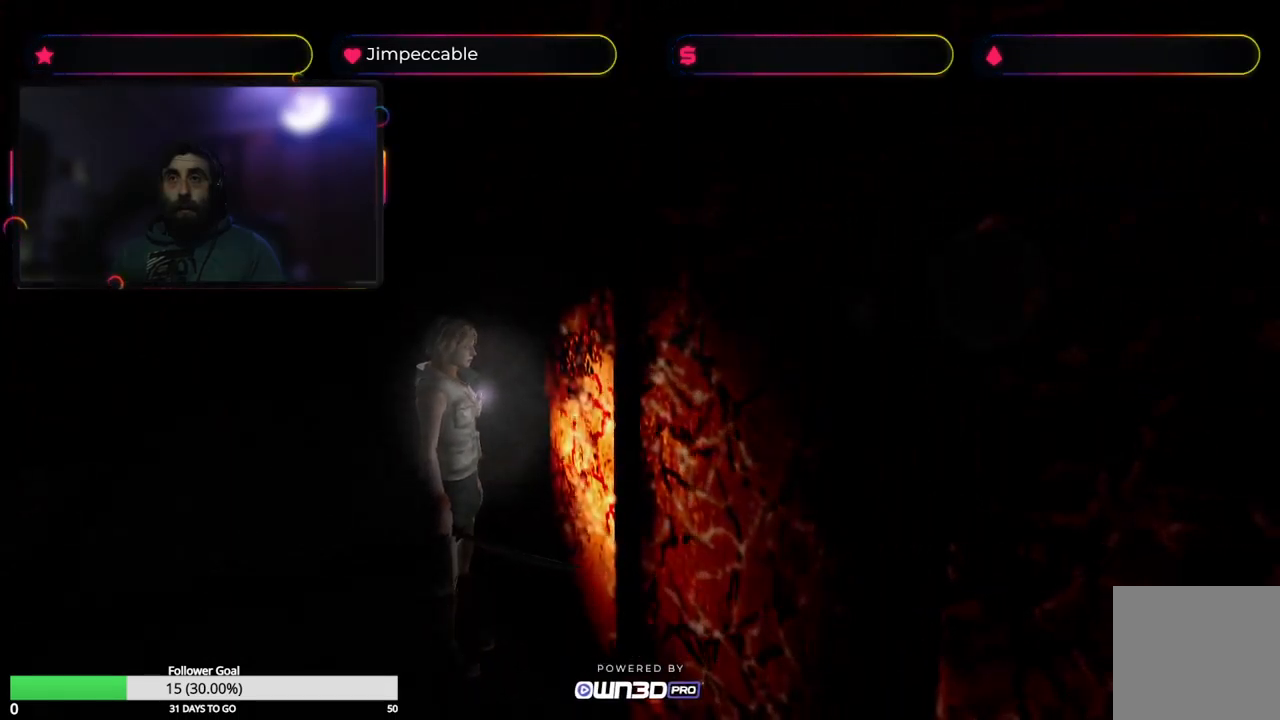
{"buttons": [], "left_stick": "left", "right_stick": "center", "events": [[267, "left_stick", "up"], [367, "left_stick", "up-left"], [500, "left_stick", "left"]]}
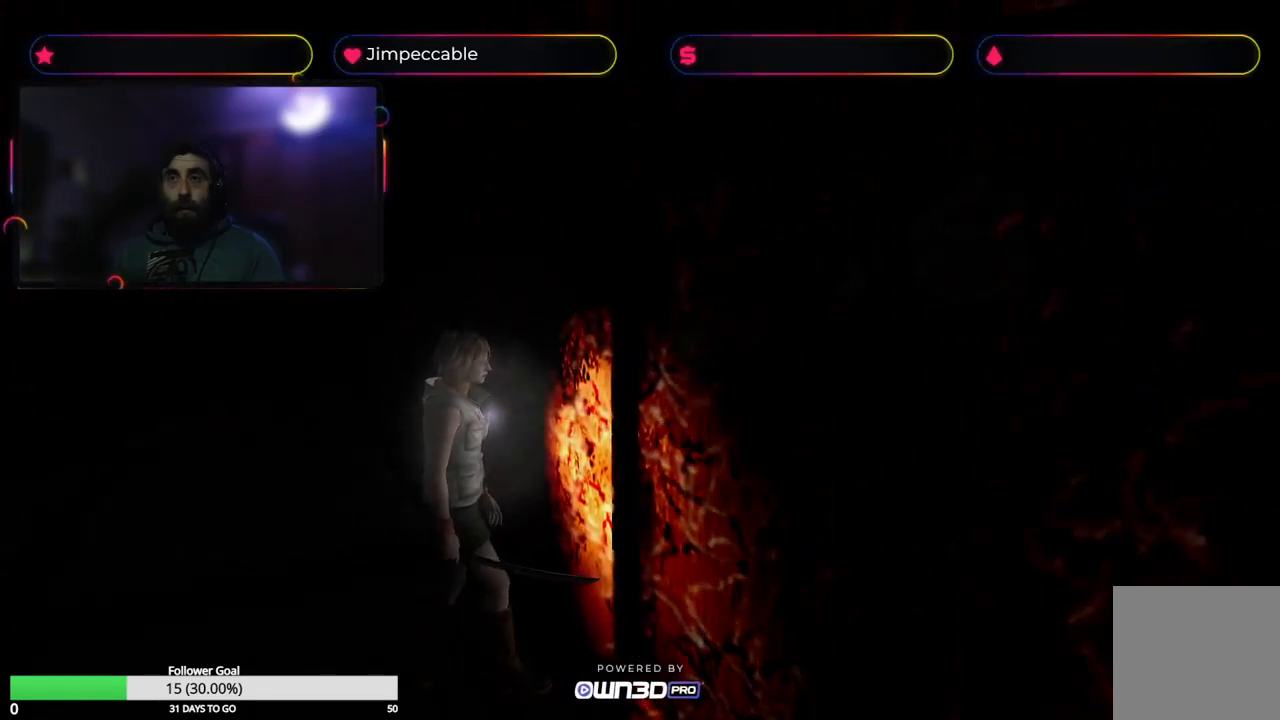
{"buttons": [], "left_stick": "left", "right_stick": "center", "events": []}
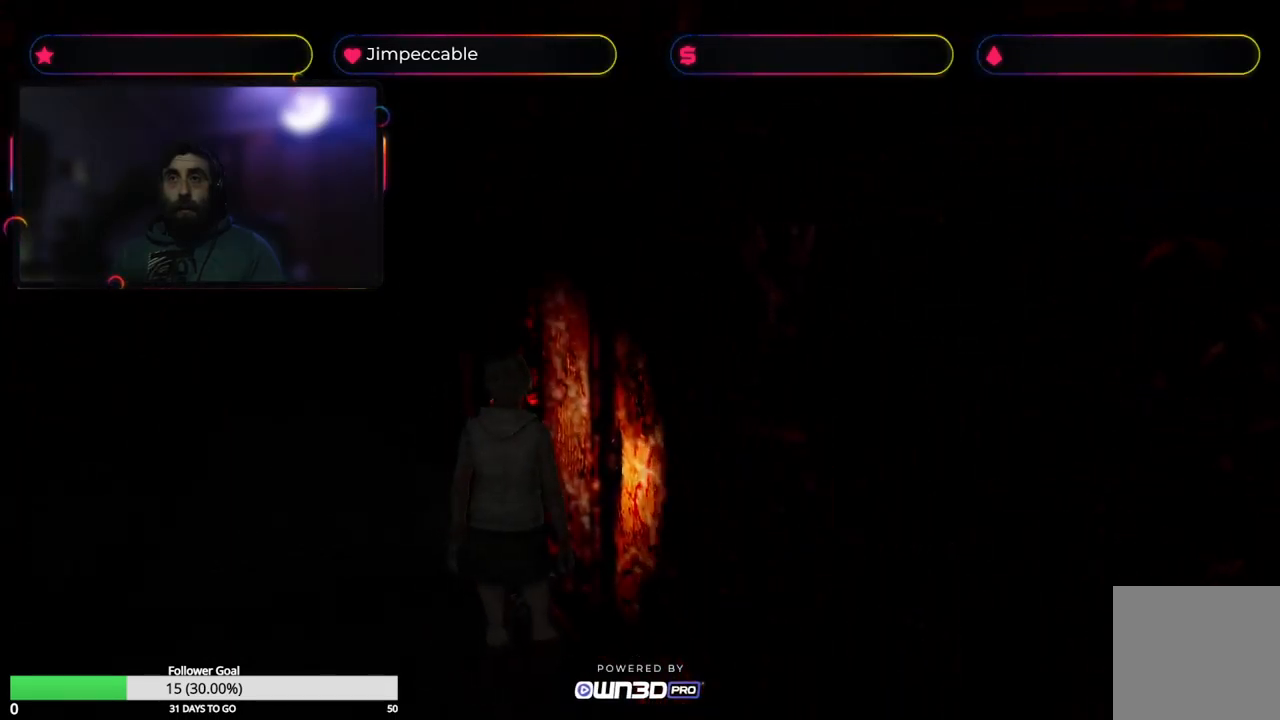
{"buttons": ["X"], "left_stick": "up", "right_stick": "center", "events": [[67, "X", "down"], [134, "left_stick", "up-left"], [284, "left_stick", "up"]]}
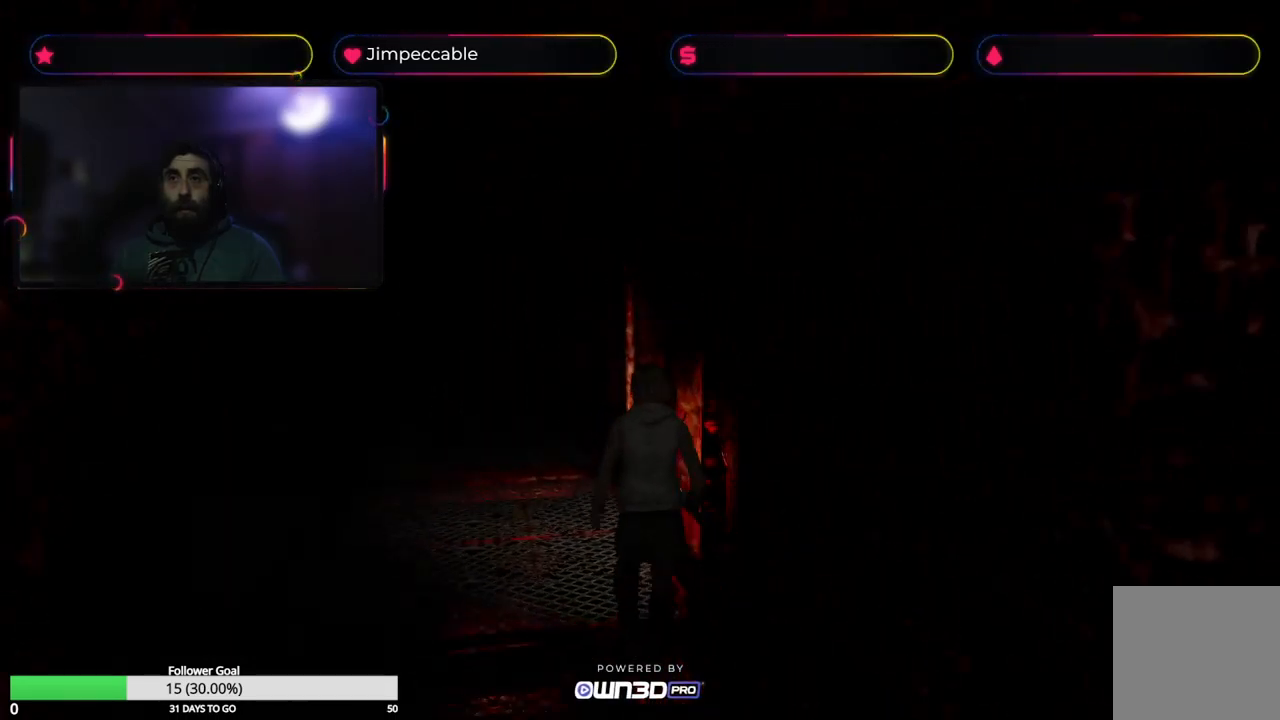
{"buttons": [], "left_stick": "right", "right_stick": "center", "events": [[34, "X", "up"], [50, "left_stick", "up-right"], [150, "left_stick", "right"]]}
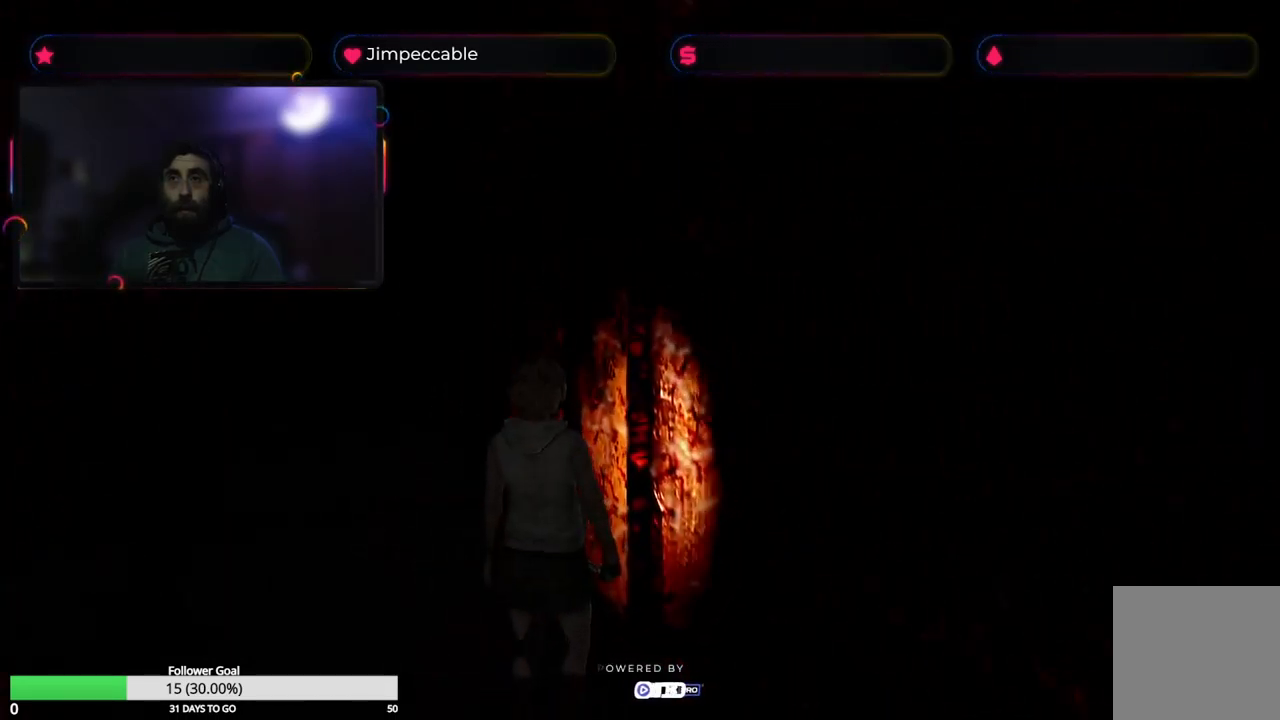
{"buttons": [], "left_stick": "up", "right_stick": "center", "events": [[217, "A", "down"], [334, "left_stick", "center"], [400, "A", "up"], [400, "left_stick", "up"]]}
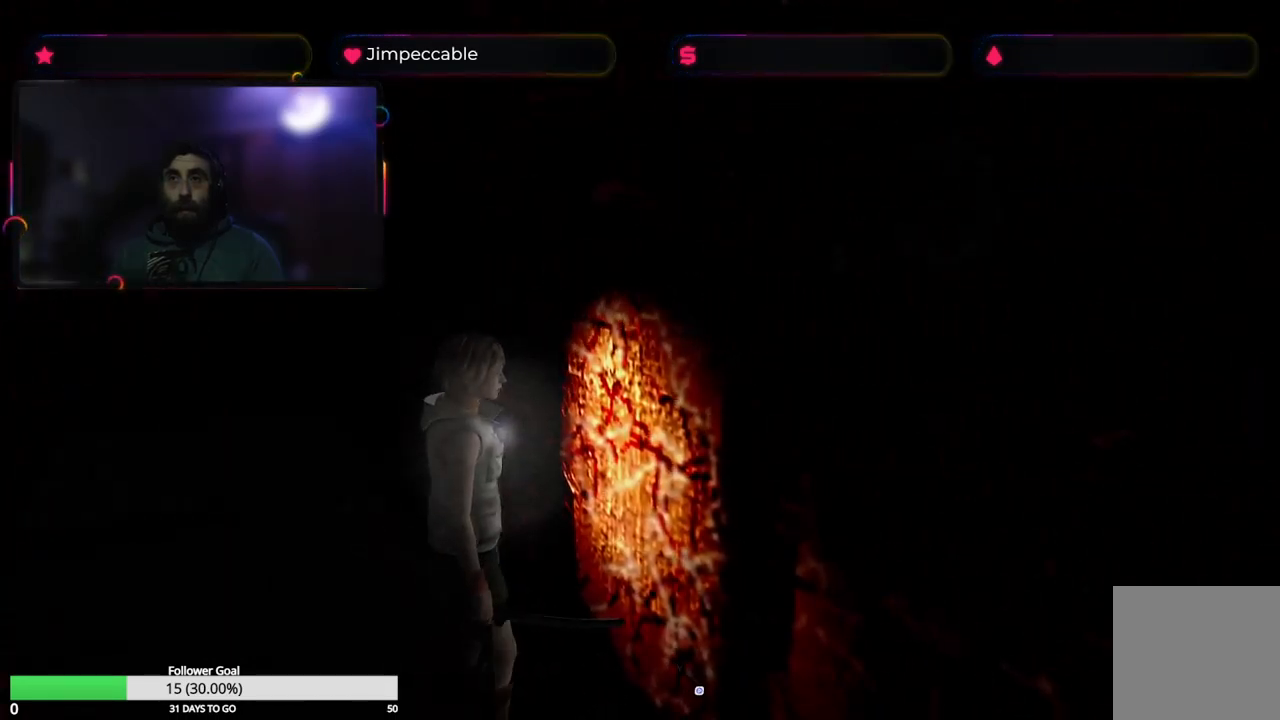
{"buttons": [], "left_stick": "up-left", "right_stick": "center", "events": [[84, "A", "down"], [117, "left_stick", "up-left"], [200, "A", "up"], [250, "A", "down"], [400, "A", "up"]]}
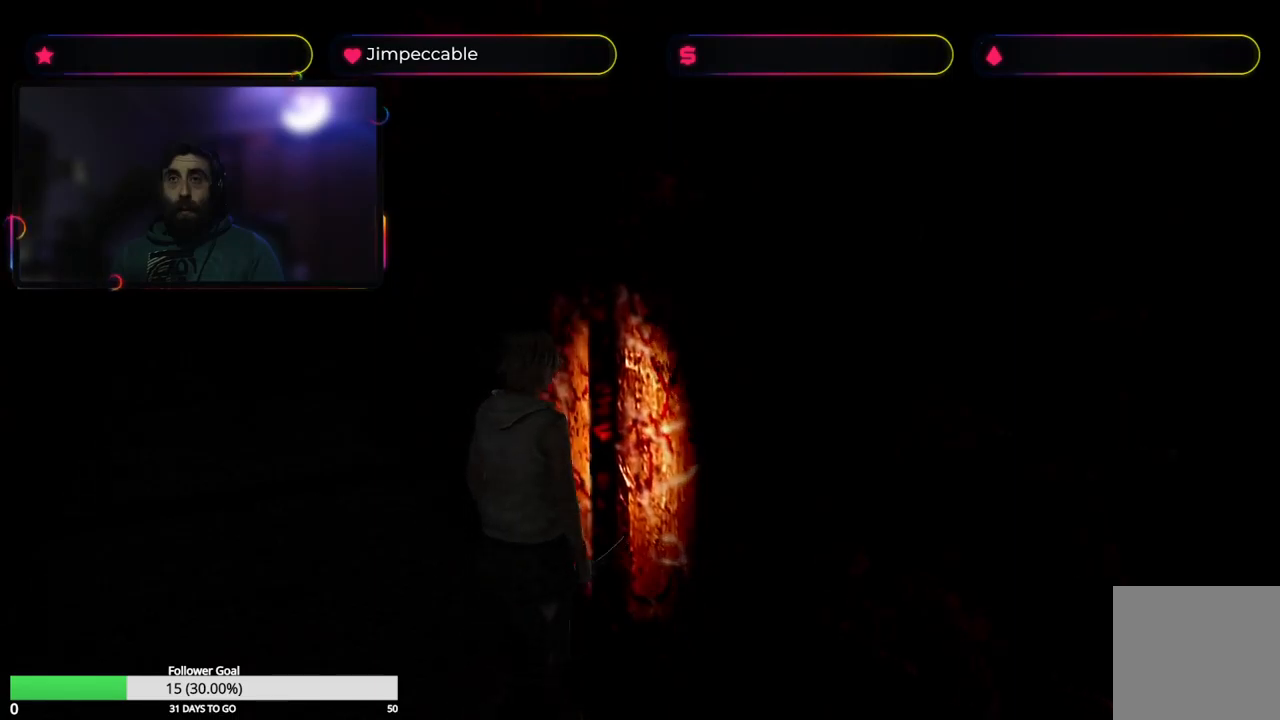
{"buttons": [], "left_stick": "up", "right_stick": "center", "events": [[316, "left_stick", "up"]]}
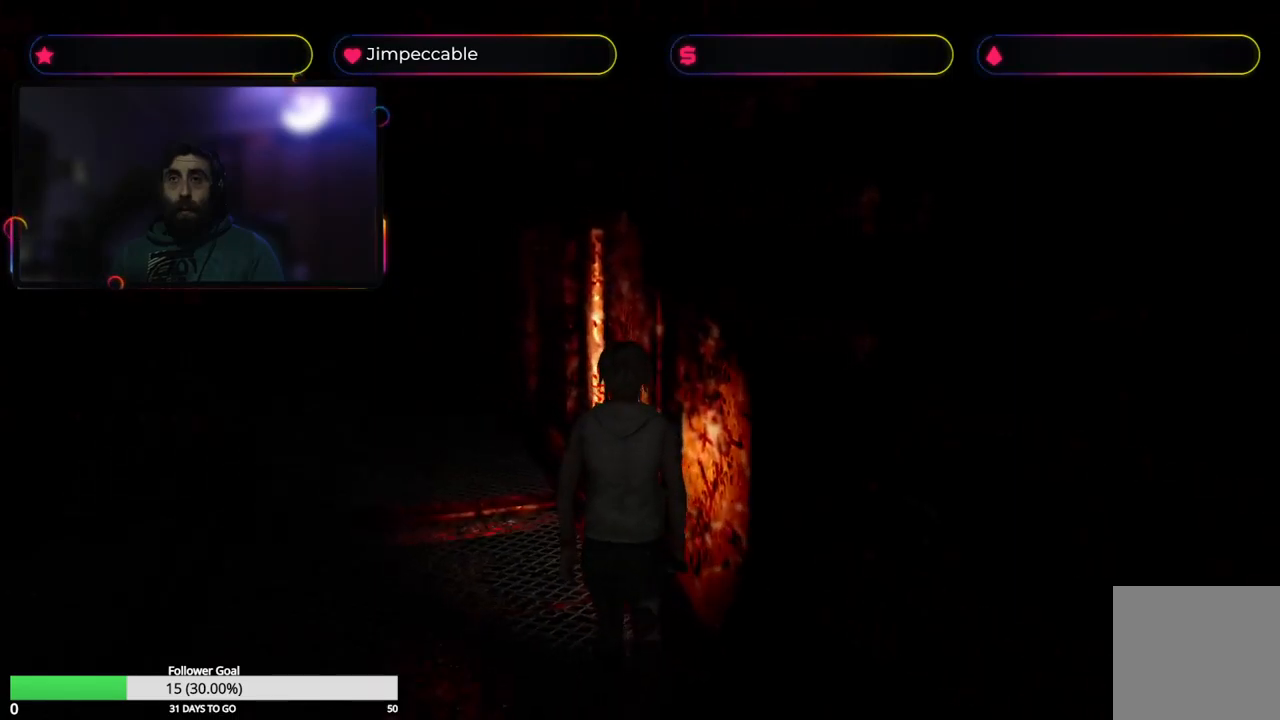
{"buttons": [], "left_stick": "up-right", "right_stick": "center", "events": [[16, "left_stick", "up-right"]]}
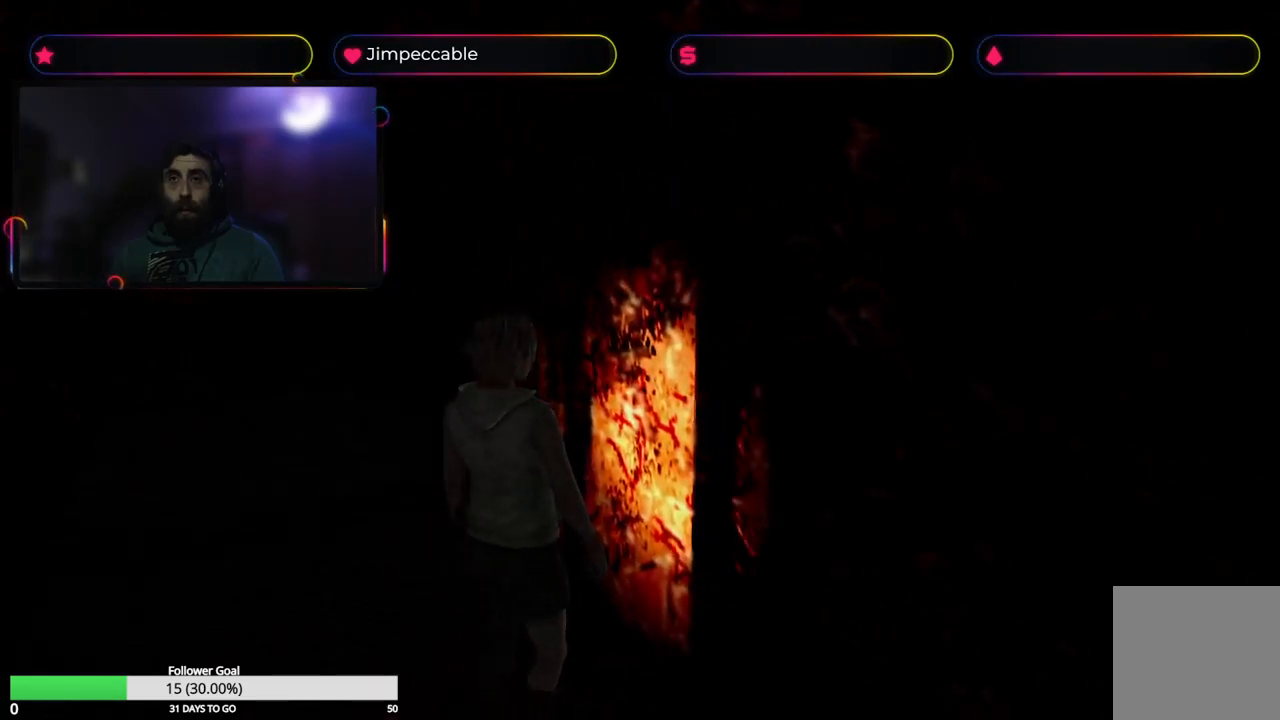
{"buttons": [], "left_stick": "center", "right_stick": "center", "events": [[50, "A", "down"], [66, "left_stick", "up"], [200, "A", "up"], [466, "left_stick", "center"]]}
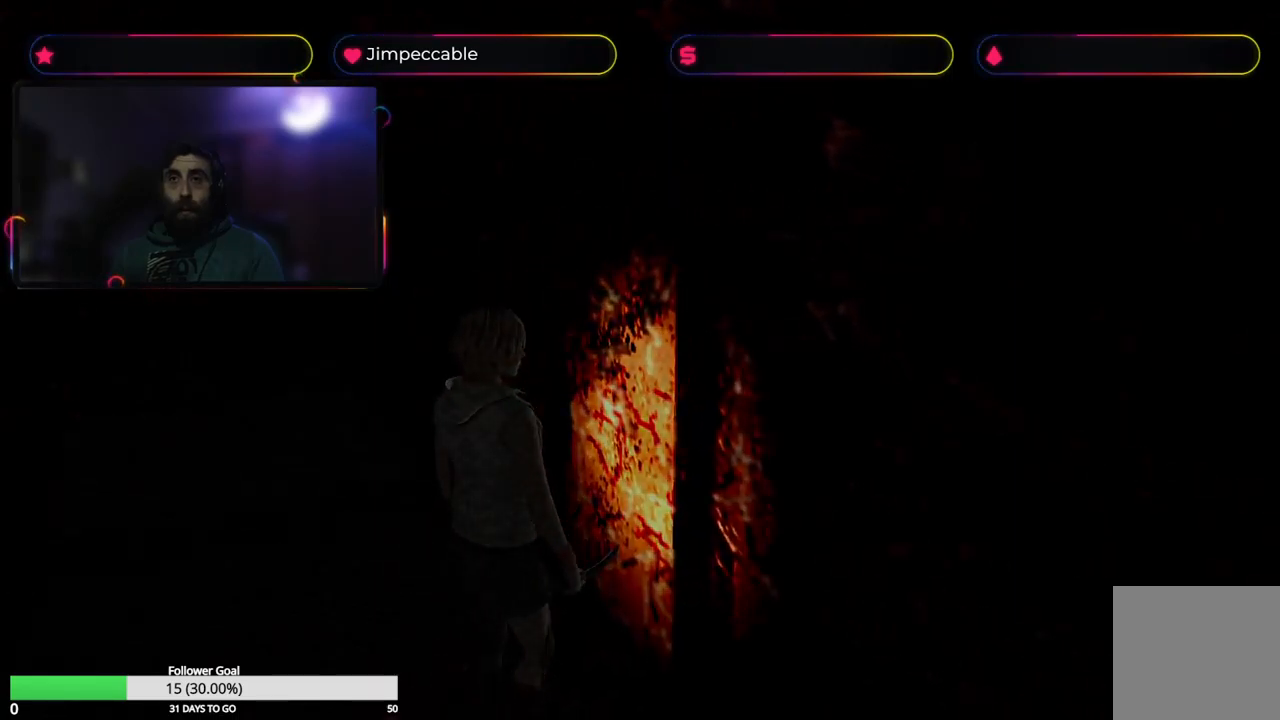
{"buttons": [], "left_stick": "center", "right_stick": "center", "events": []}
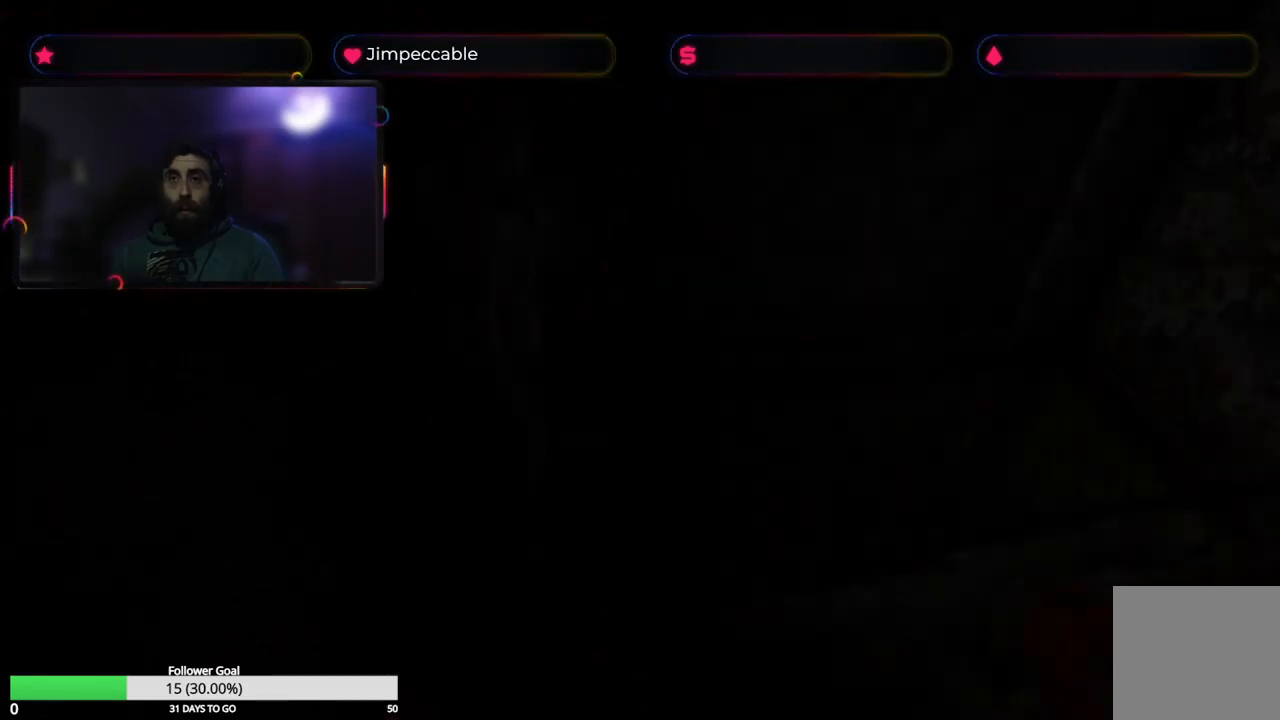
{"buttons": [], "left_stick": "center", "right_stick": "center", "events": []}
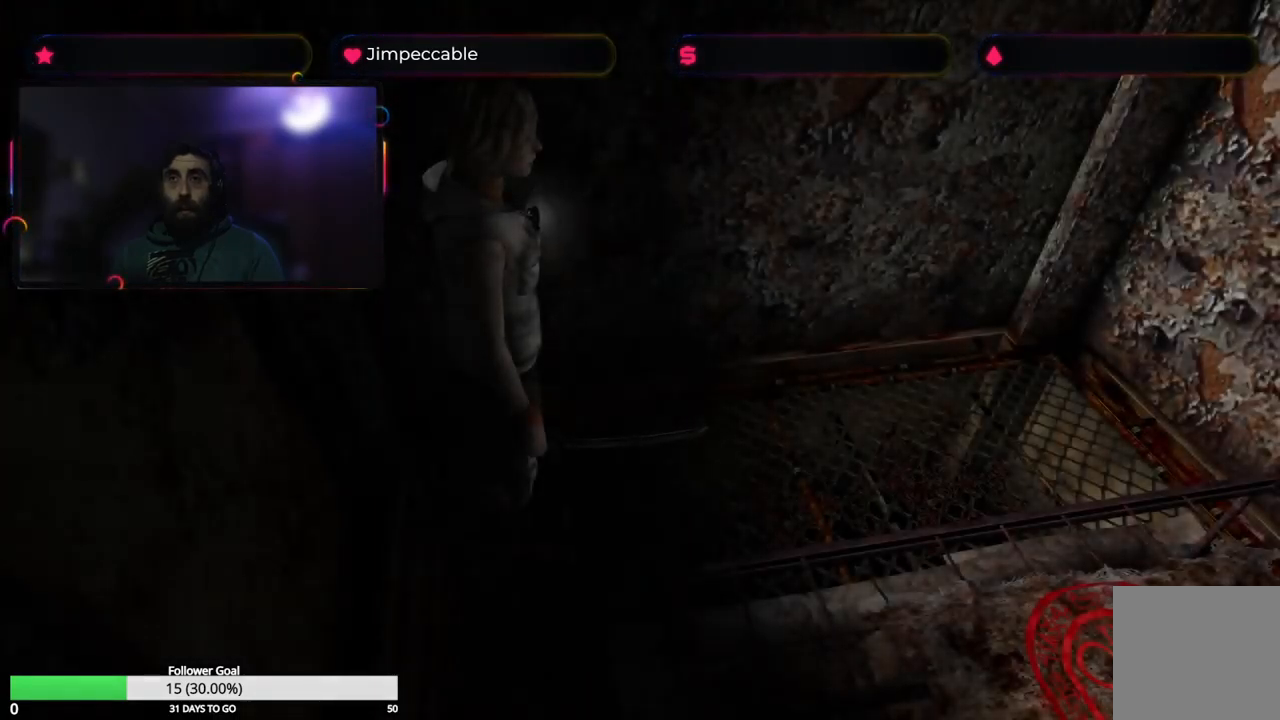
{"buttons": [], "left_stick": "right", "right_stick": "center", "events": [[366, "left_stick", "right"]]}
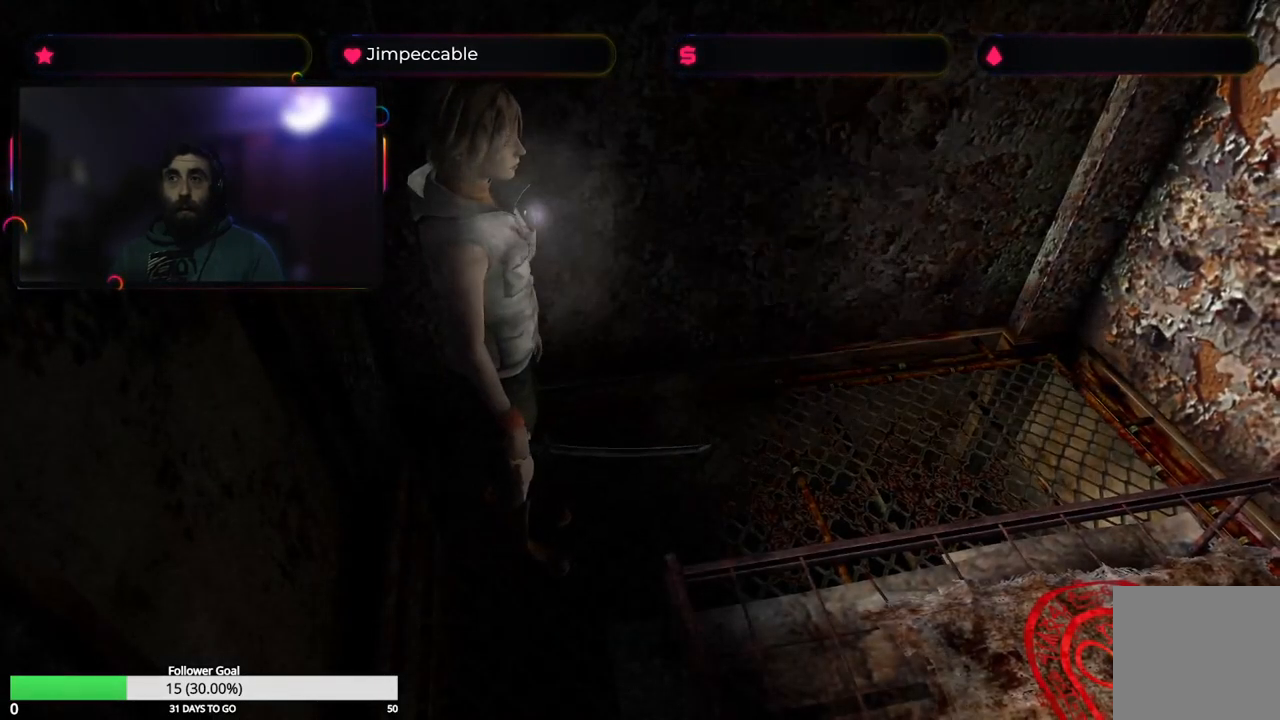
{"buttons": [], "left_stick": "up", "right_stick": "center", "events": [[200, "left_stick", "up"]]}
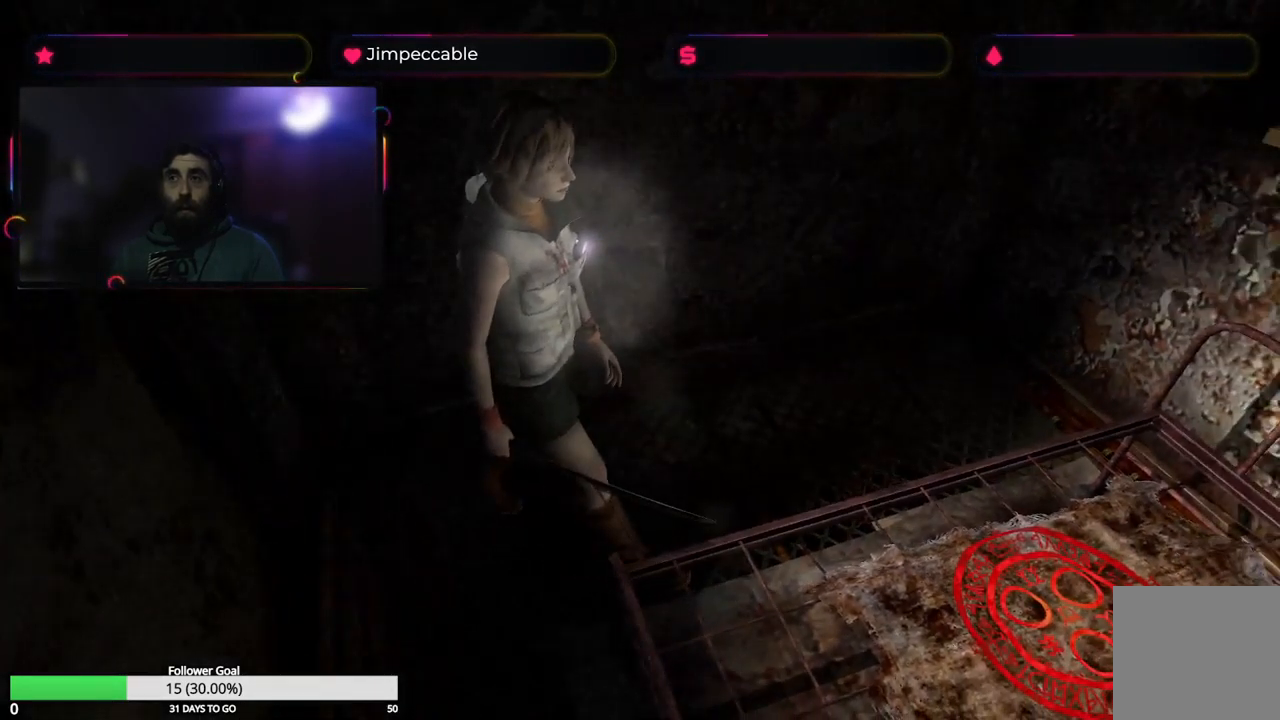
{"buttons": [], "left_stick": "up", "right_stick": "center", "events": []}
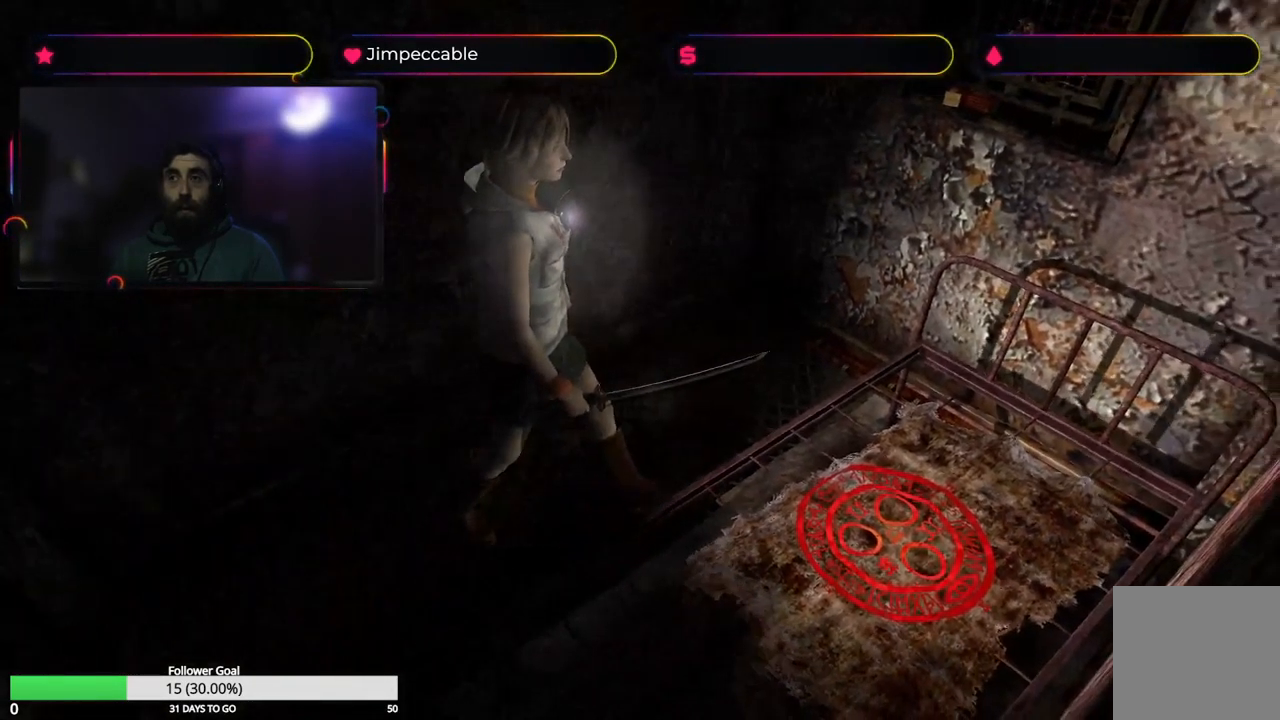
{"buttons": [], "left_stick": "up", "right_stick": "center", "events": []}
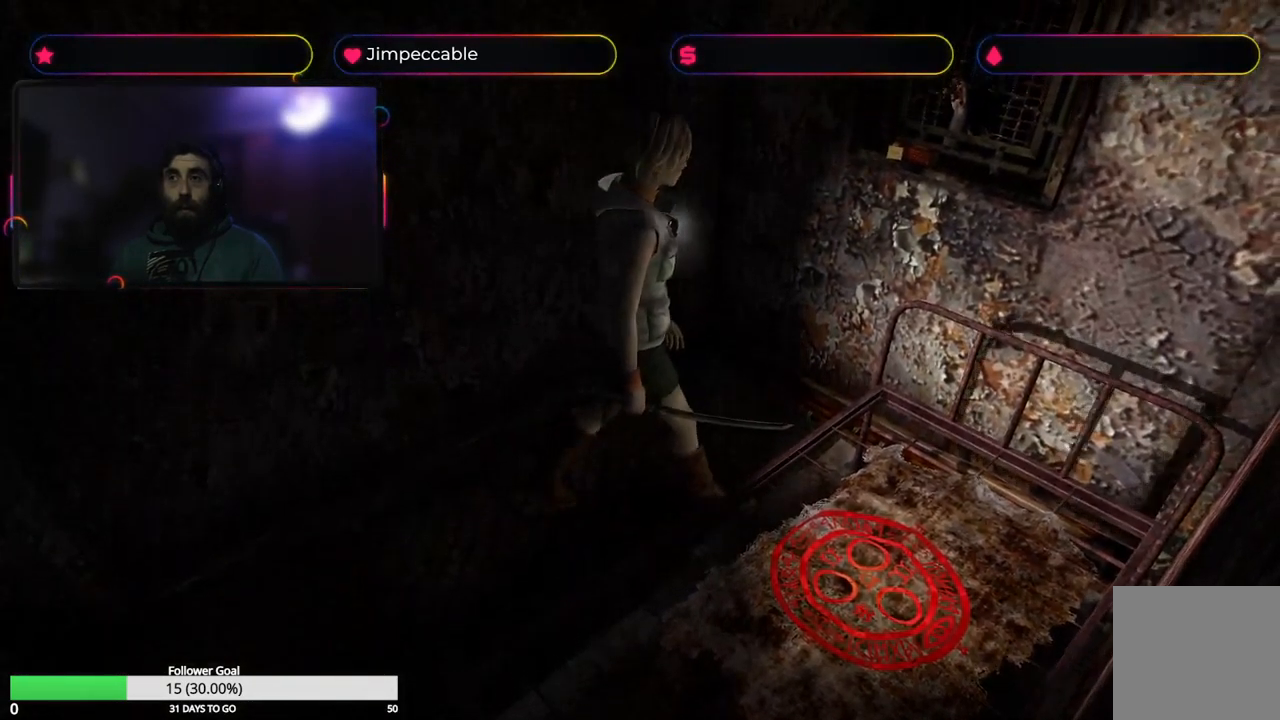
{"buttons": [], "left_stick": "right", "right_stick": "center", "events": [[166, "left_stick", "right"]]}
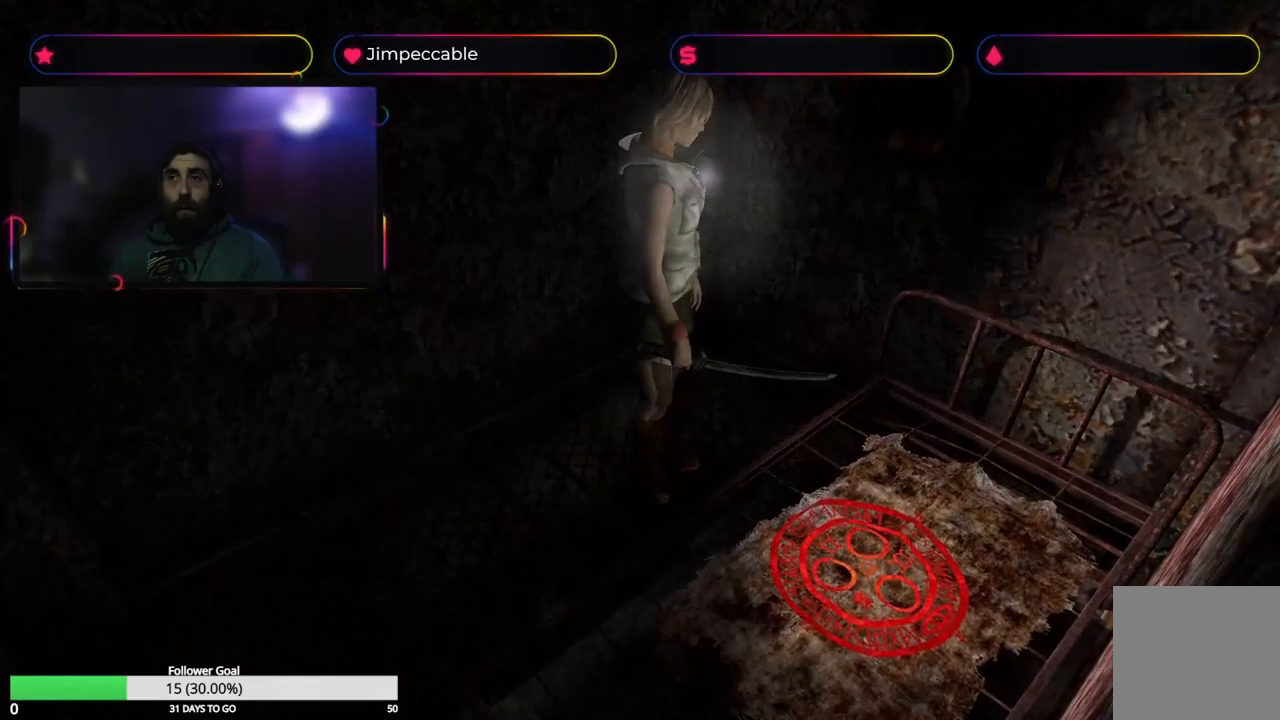
{"buttons": [], "left_stick": "center", "right_stick": "center", "events": [[233, "left_stick", "center"], [283, "A", "down"], [400, "A", "up"]]}
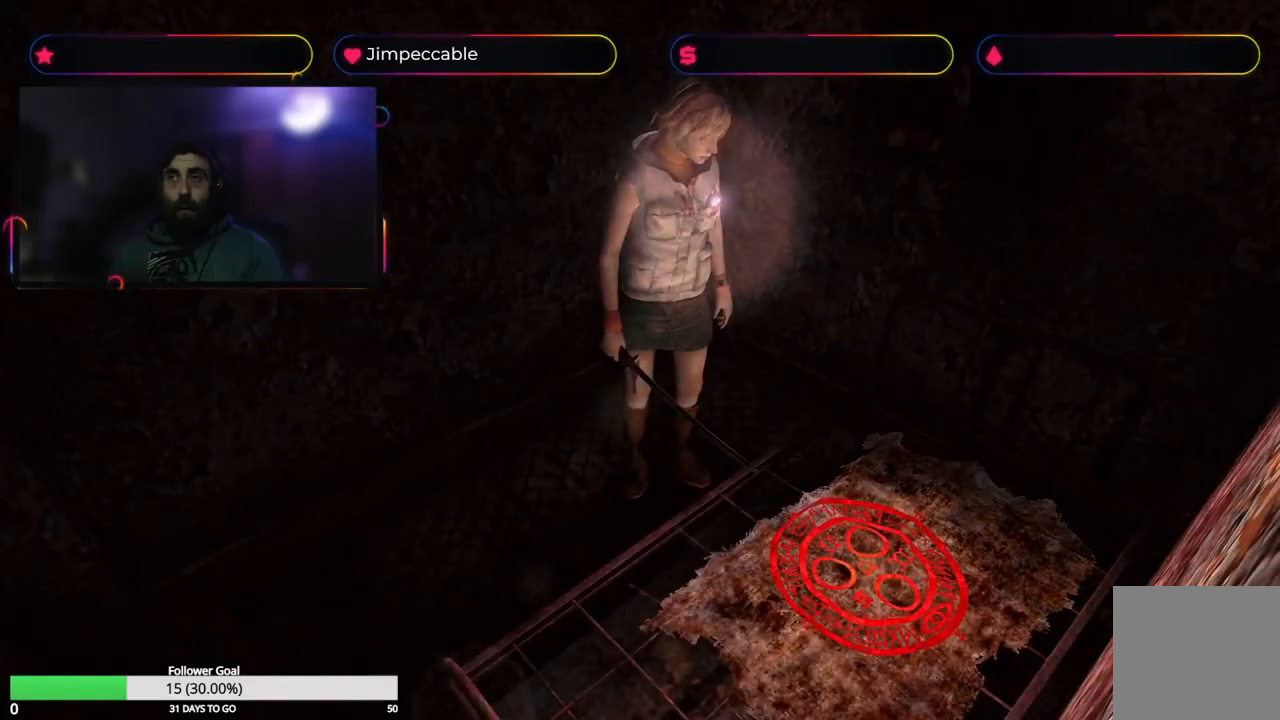
{"buttons": [], "left_stick": "center", "right_stick": "center", "events": []}
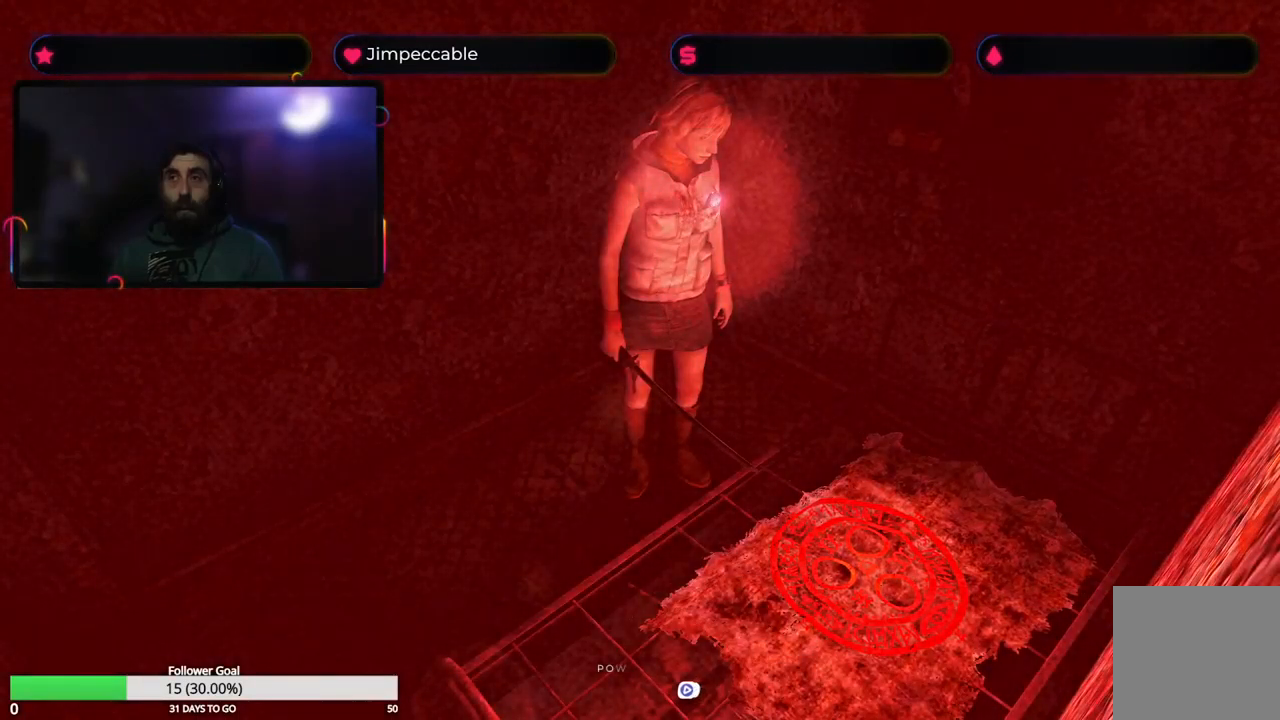
{"buttons": [], "left_stick": "center", "right_stick": "center", "events": []}
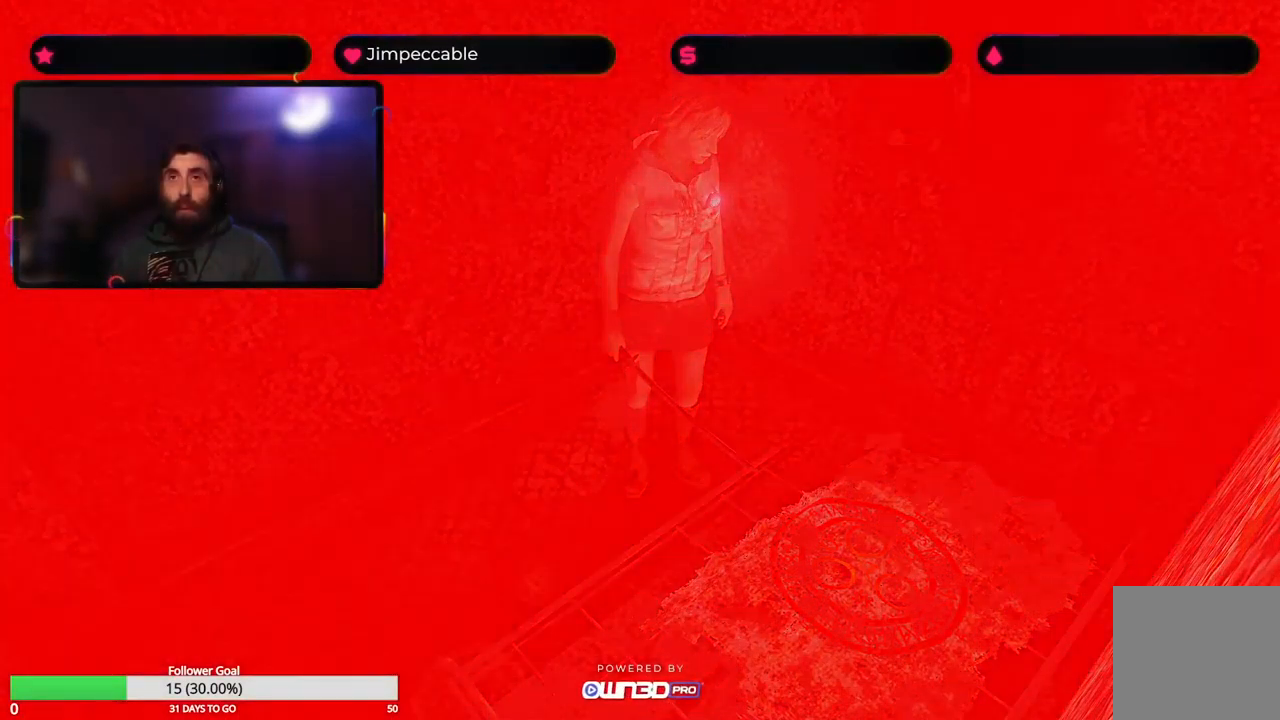
{"buttons": [], "left_stick": "center", "right_stick": "center", "events": []}
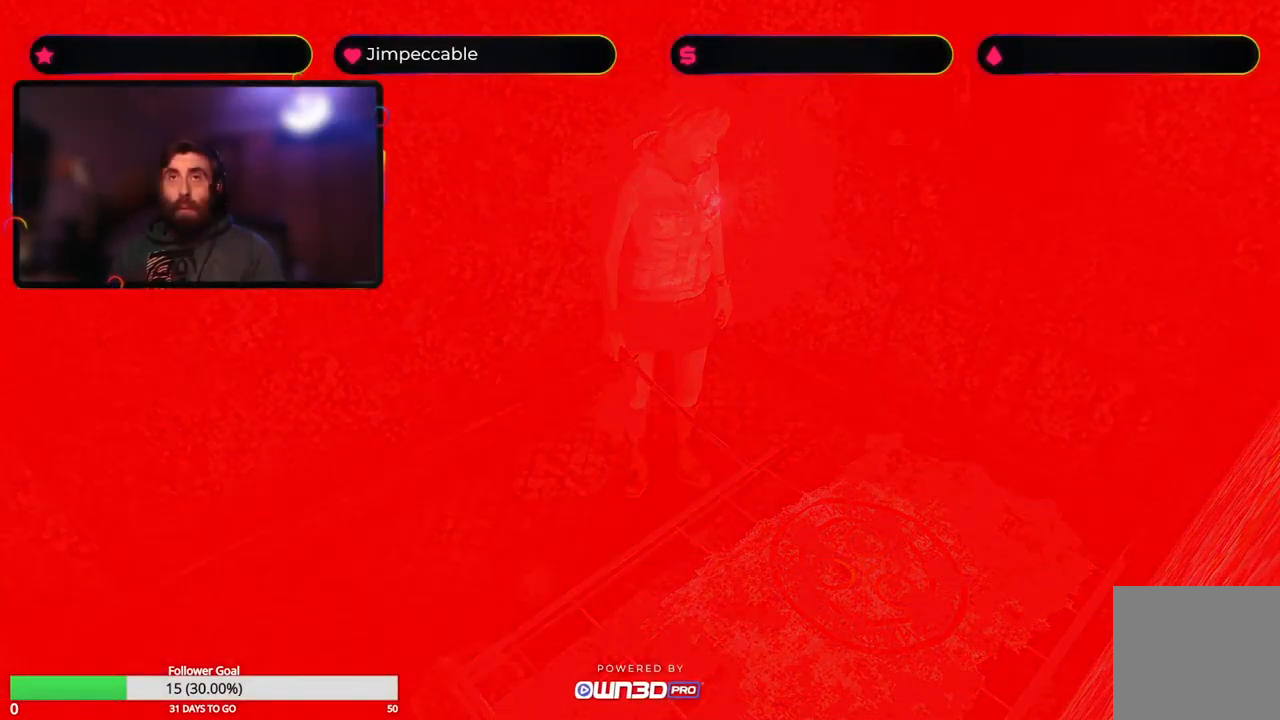
{"buttons": [], "left_stick": "center", "right_stick": "center", "events": []}